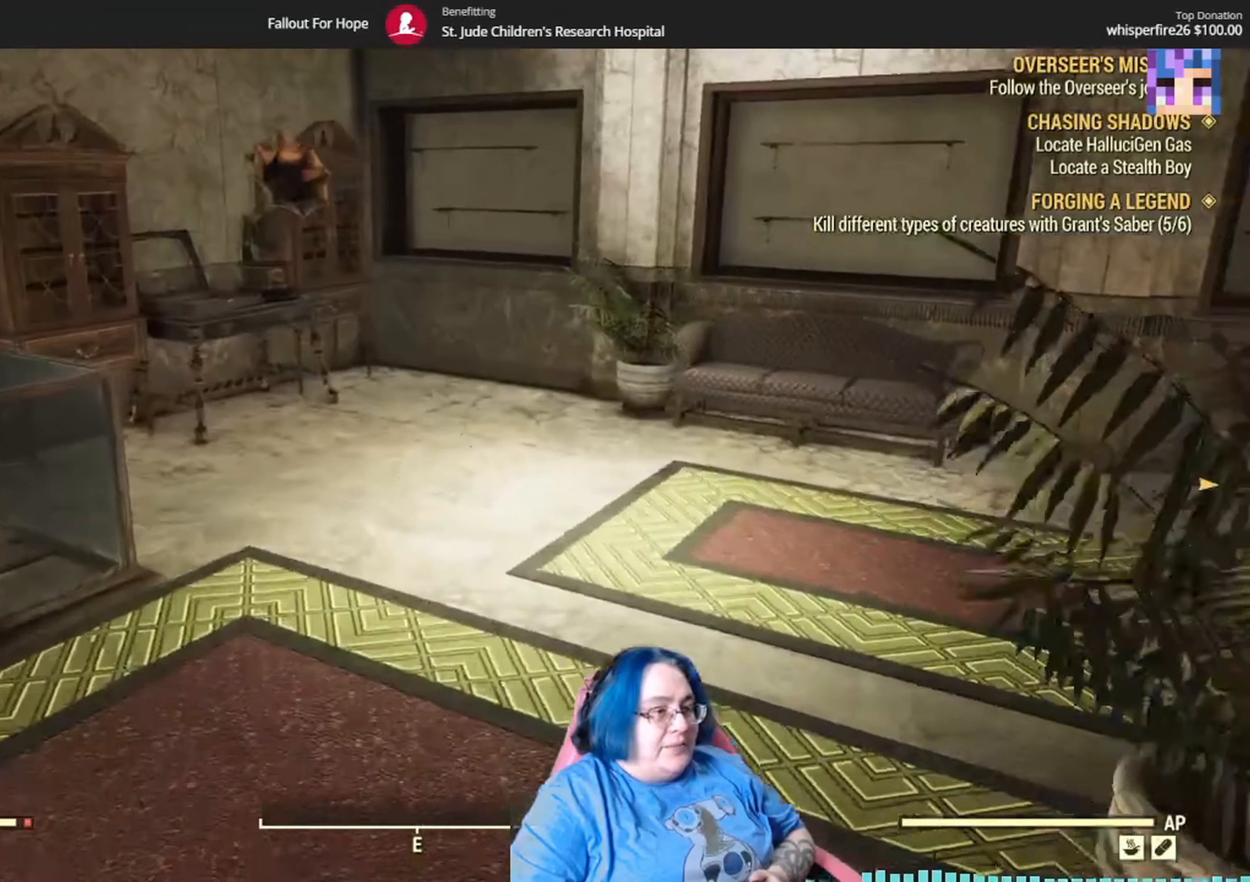
Gameplay with a controller (Xbox layout); each line is a JSON object with the inputs held at the frame after it. "events" lists button and stick changes between this image and that frame as [ms after this image, input, new state], when the widget could be followed in between. Not read: L3 R1.
{"buttons": [], "left_stick": "up", "right_stick": "right", "events": [[200, "right_stick", "right"]]}
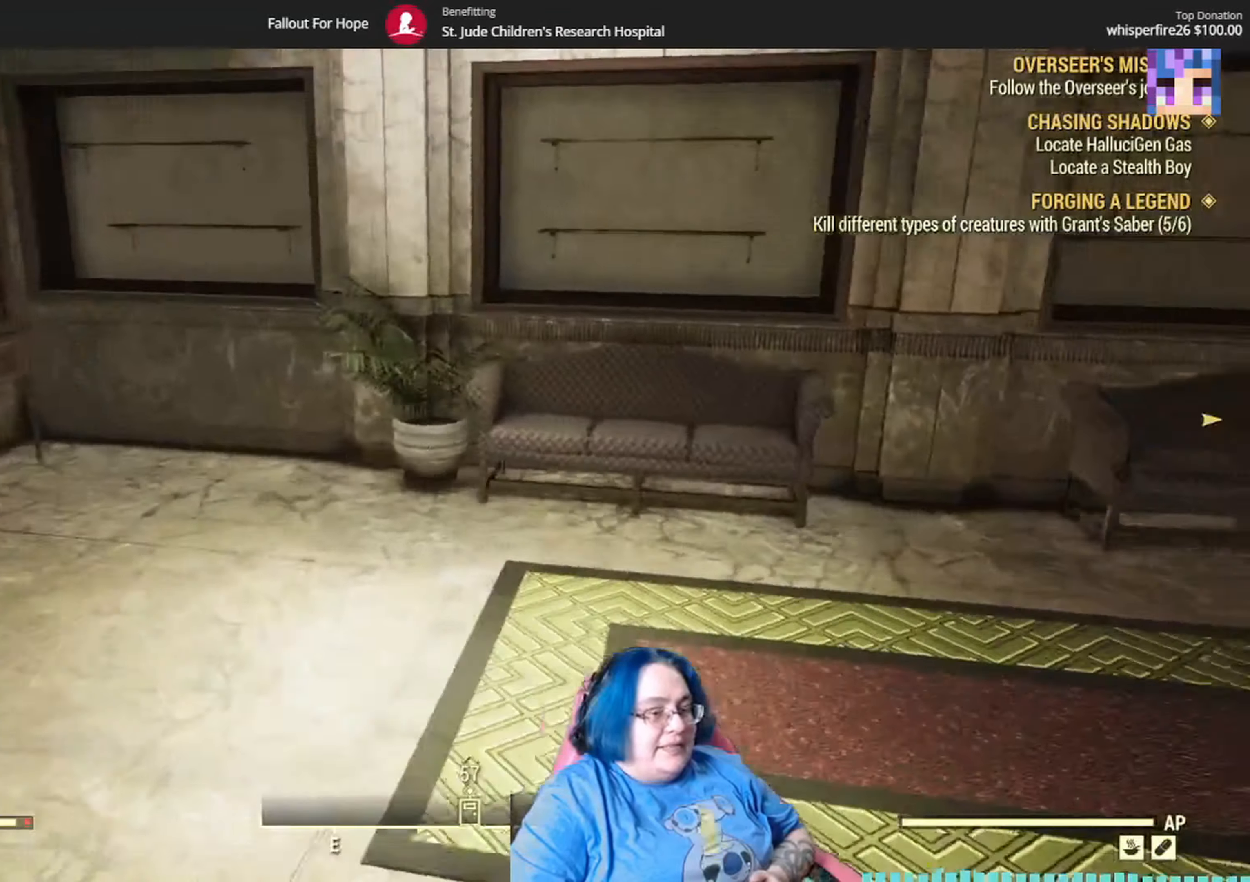
{"buttons": [], "left_stick": "up", "right_stick": "right", "events": [[167, "right_stick", "center"], [334, "right_stick", "right"]]}
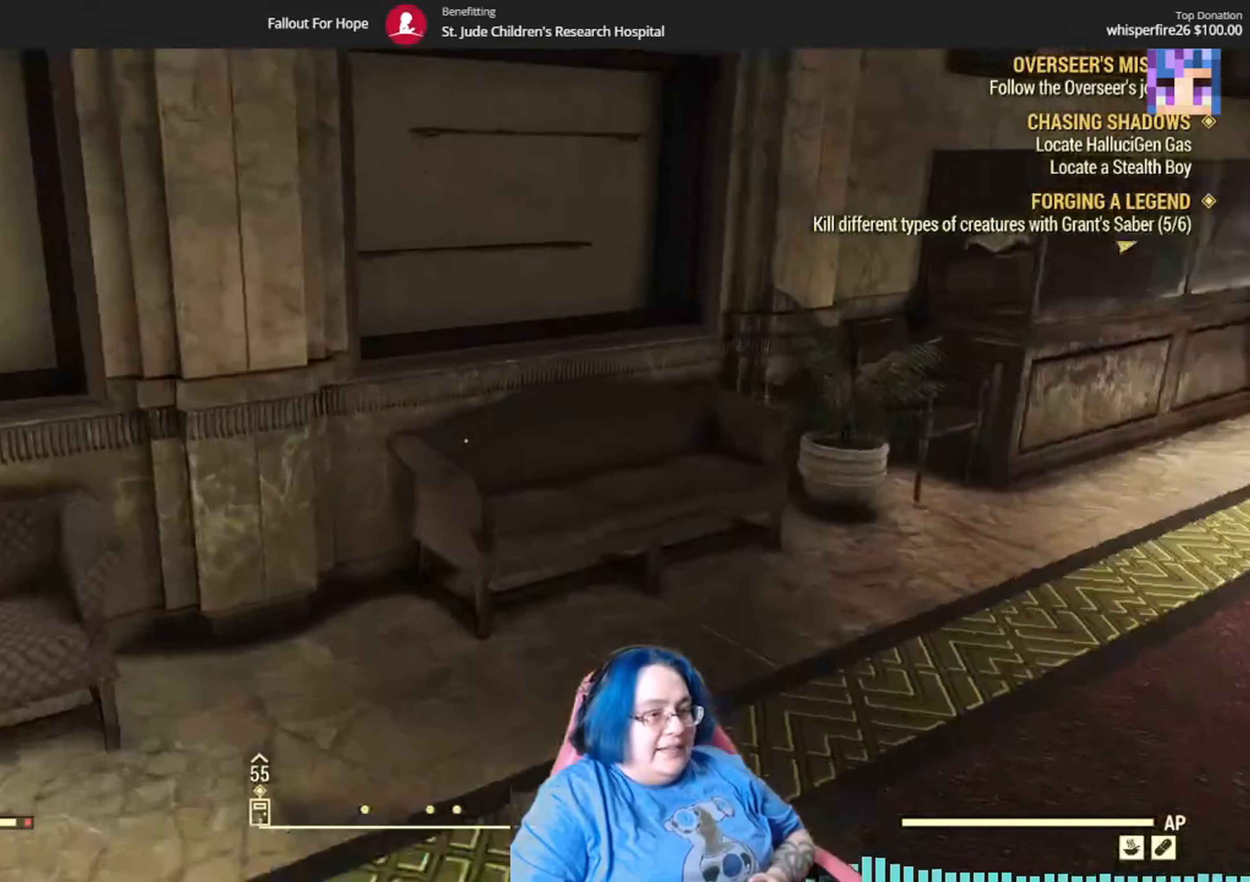
{"buttons": [], "left_stick": "up", "right_stick": "center", "events": [[267, "right_stick", "center"]]}
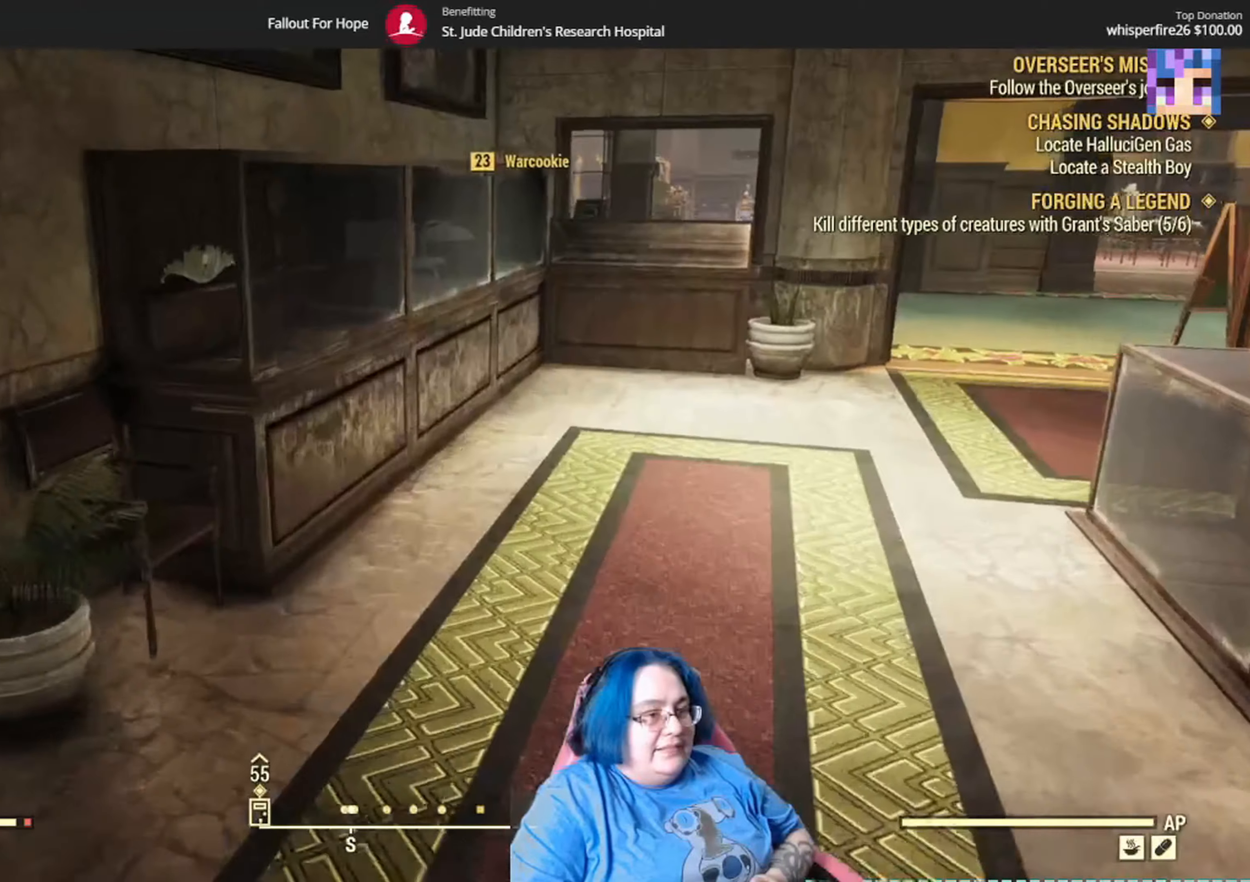
{"buttons": [], "left_stick": "up", "right_stick": "center", "events": [[100, "right_stick", "right"], [300, "right_stick", "center"]]}
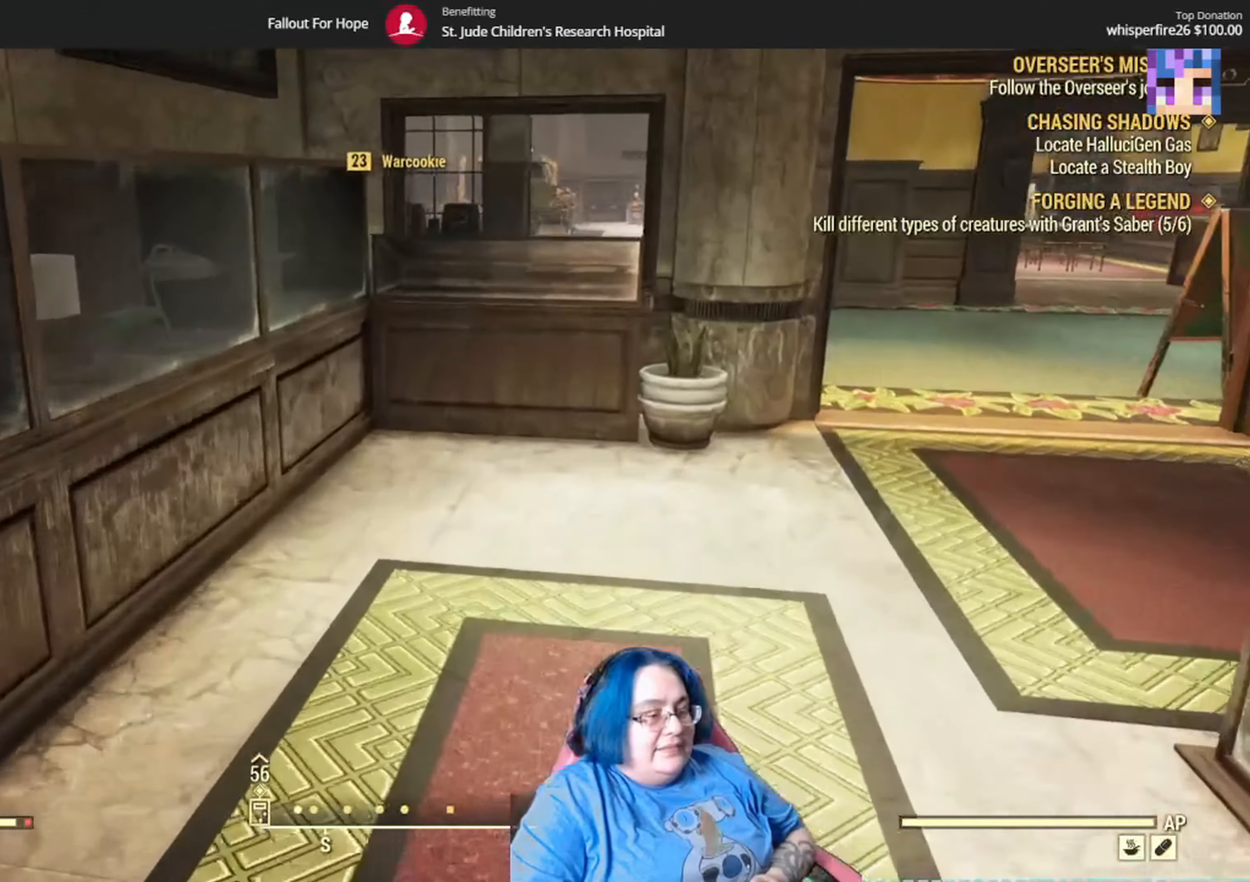
{"buttons": [], "left_stick": "up-right", "right_stick": "center", "events": [[67, "right_stick", "right"], [234, "right_stick", "center"], [501, "left_stick", "up-right"]]}
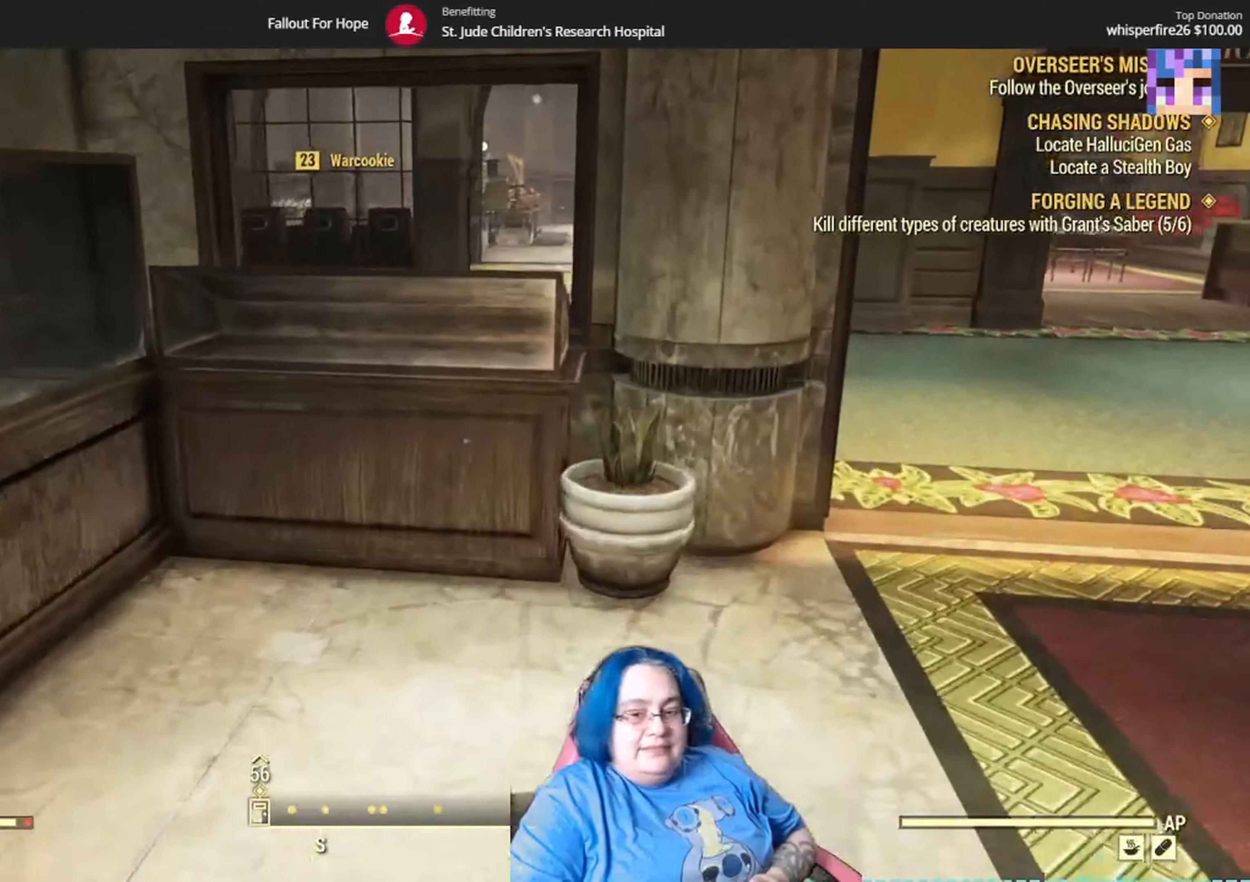
{"buttons": [], "left_stick": "up-right", "right_stick": "center", "events": [[300, "right_stick", "right"], [500, "right_stick", "center"]]}
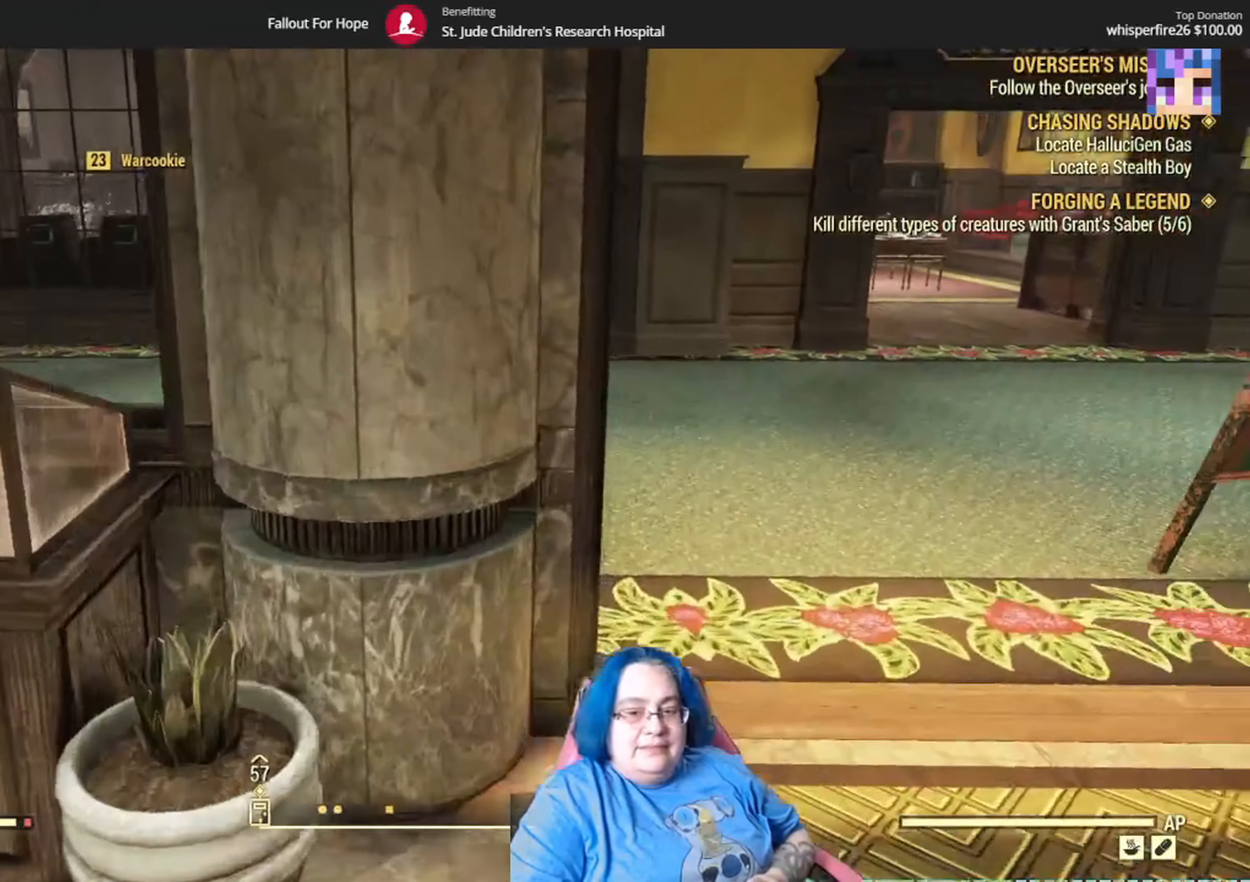
{"buttons": [], "left_stick": "center", "right_stick": "center", "events": [[167, "right_stick", "left"], [501, "left_stick", "center"], [501, "right_stick", "center"]]}
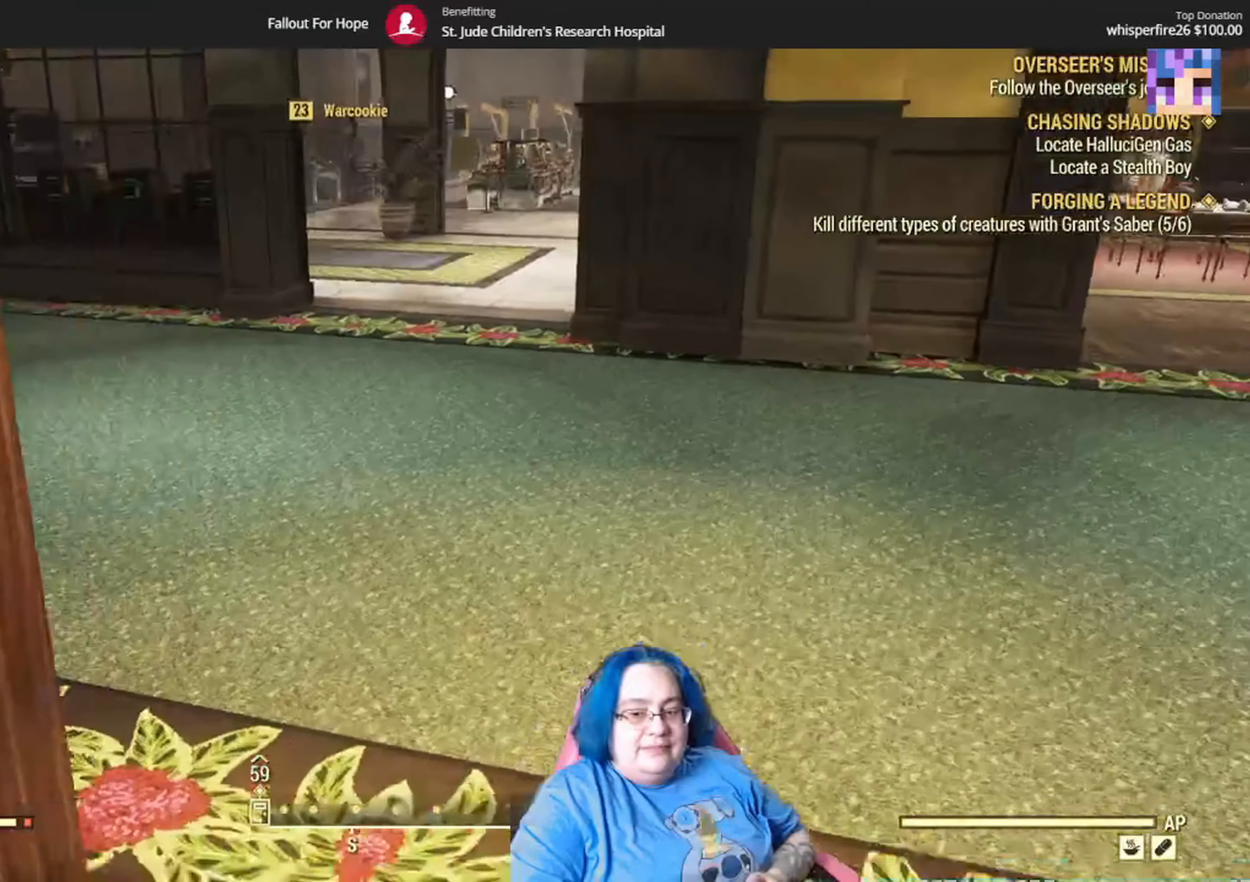
{"buttons": [], "left_stick": "up-right", "right_stick": "left", "events": [[200, "left_stick", "up-right"], [233, "right_stick", "left"]]}
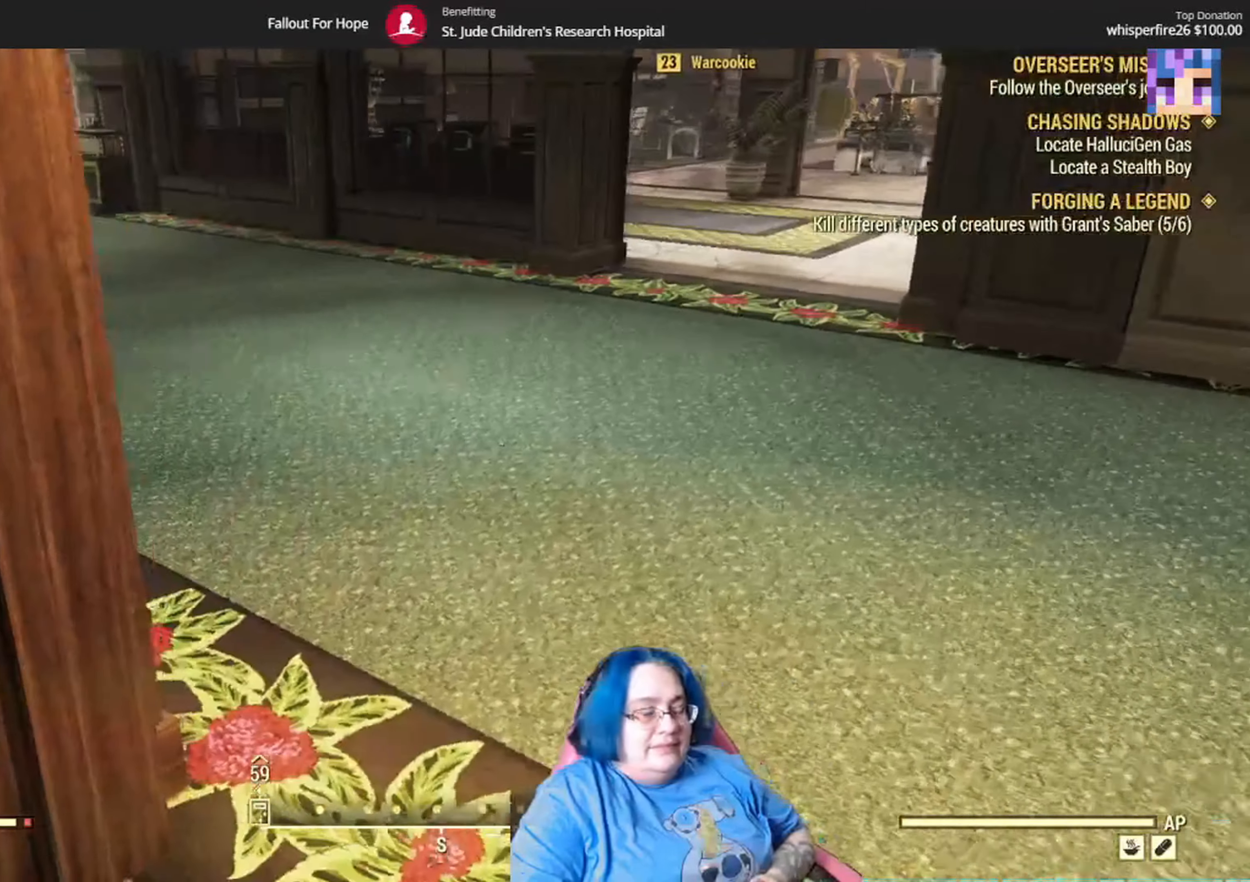
{"buttons": [], "left_stick": "up", "right_stick": "left", "events": [[34, "right_stick", "center"], [234, "left_stick", "up"], [334, "right_stick", "left"]]}
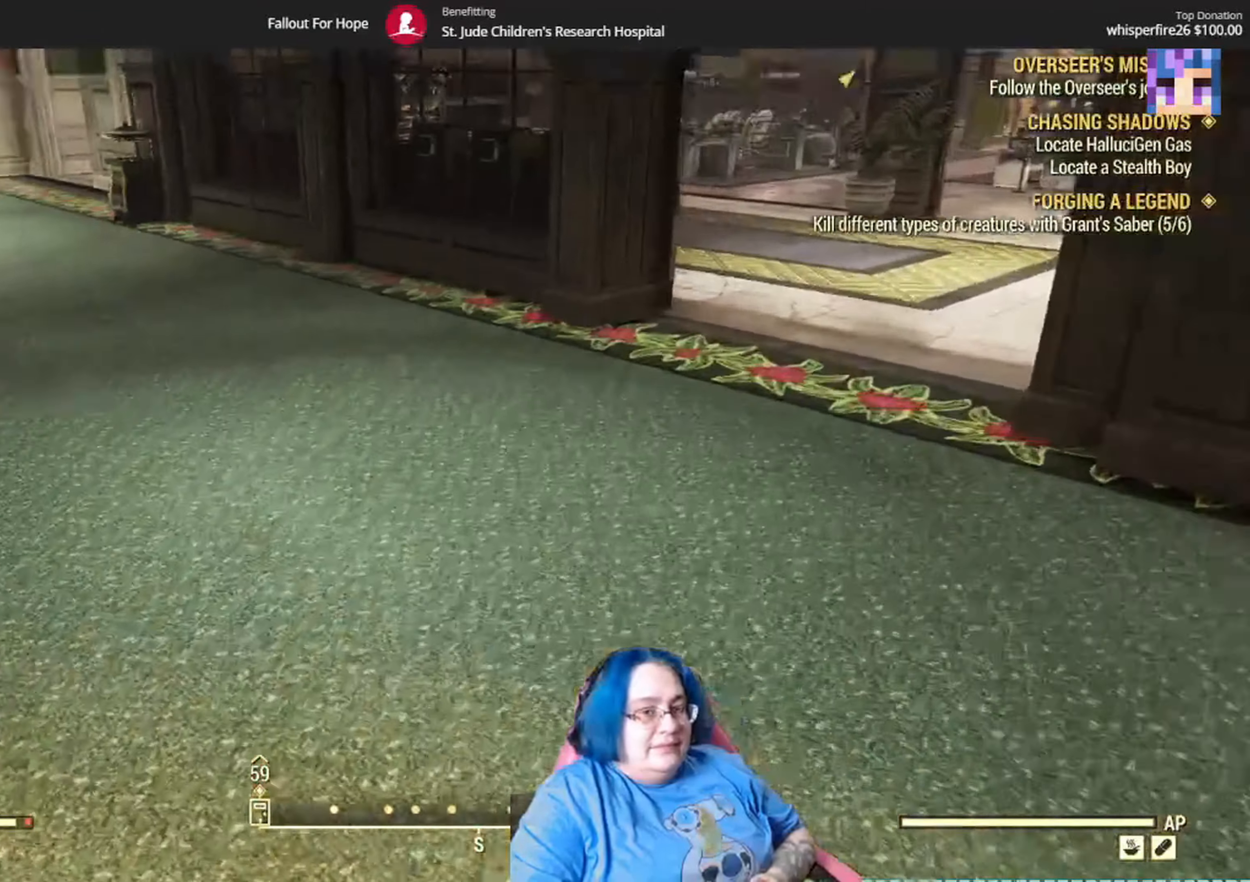
{"buttons": [], "left_stick": "up", "right_stick": "left", "events": [[166, "right_stick", "center"], [433, "right_stick", "left"]]}
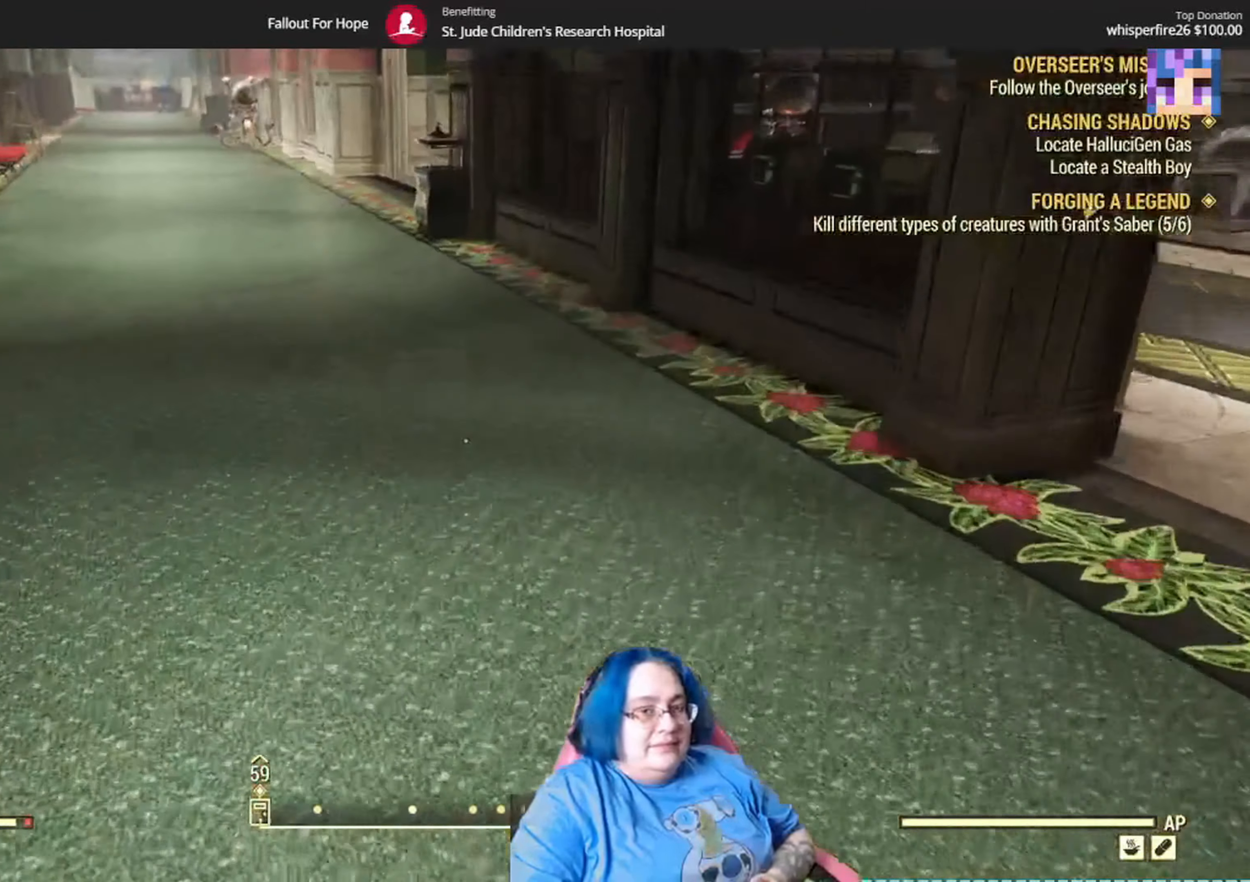
{"buttons": [], "left_stick": "up", "right_stick": "left", "events": [[267, "right_stick", "up-left"], [434, "right_stick", "left"]]}
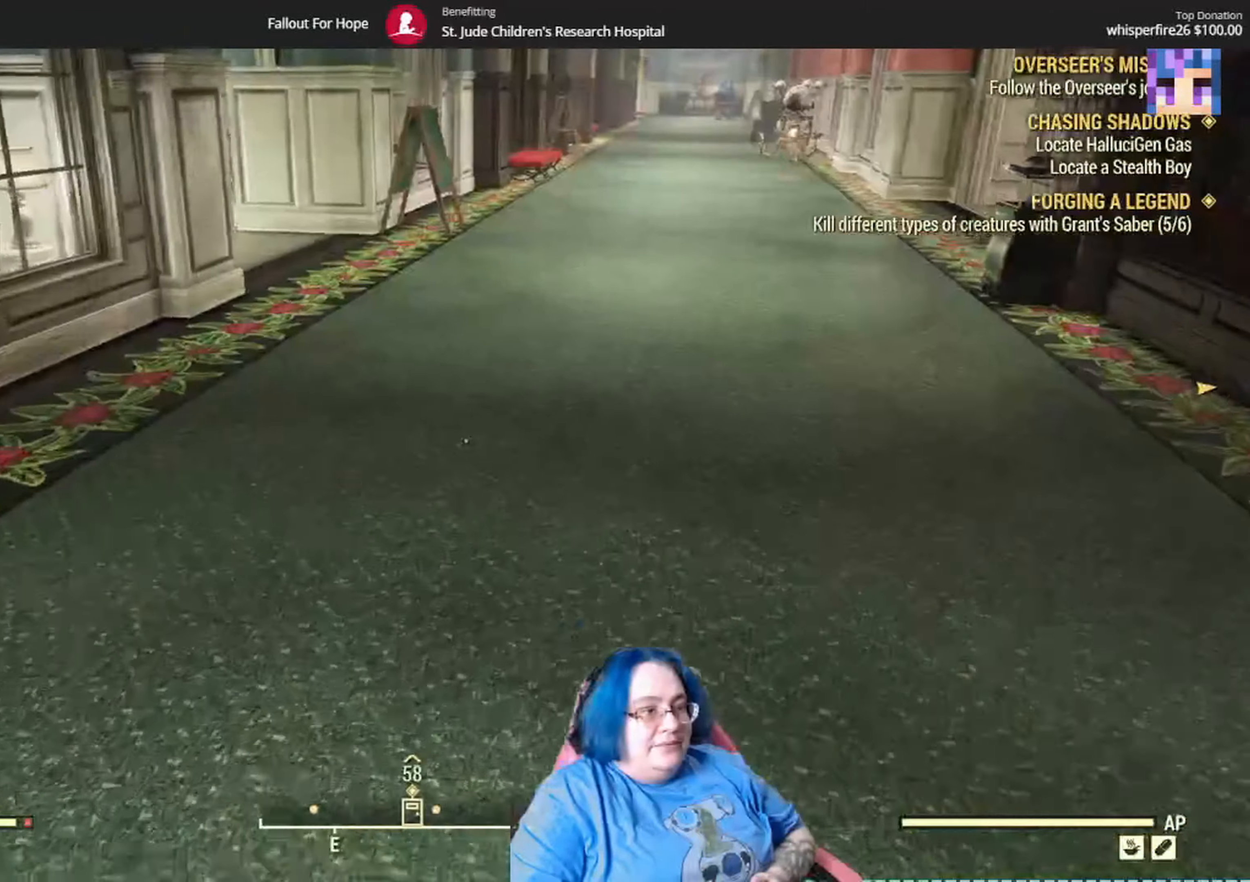
{"buttons": [], "left_stick": "up", "right_stick": "left", "events": [[133, "left_stick", "up-right"], [200, "right_stick", "center"], [333, "left_stick", "up"], [399, "right_stick", "left"]]}
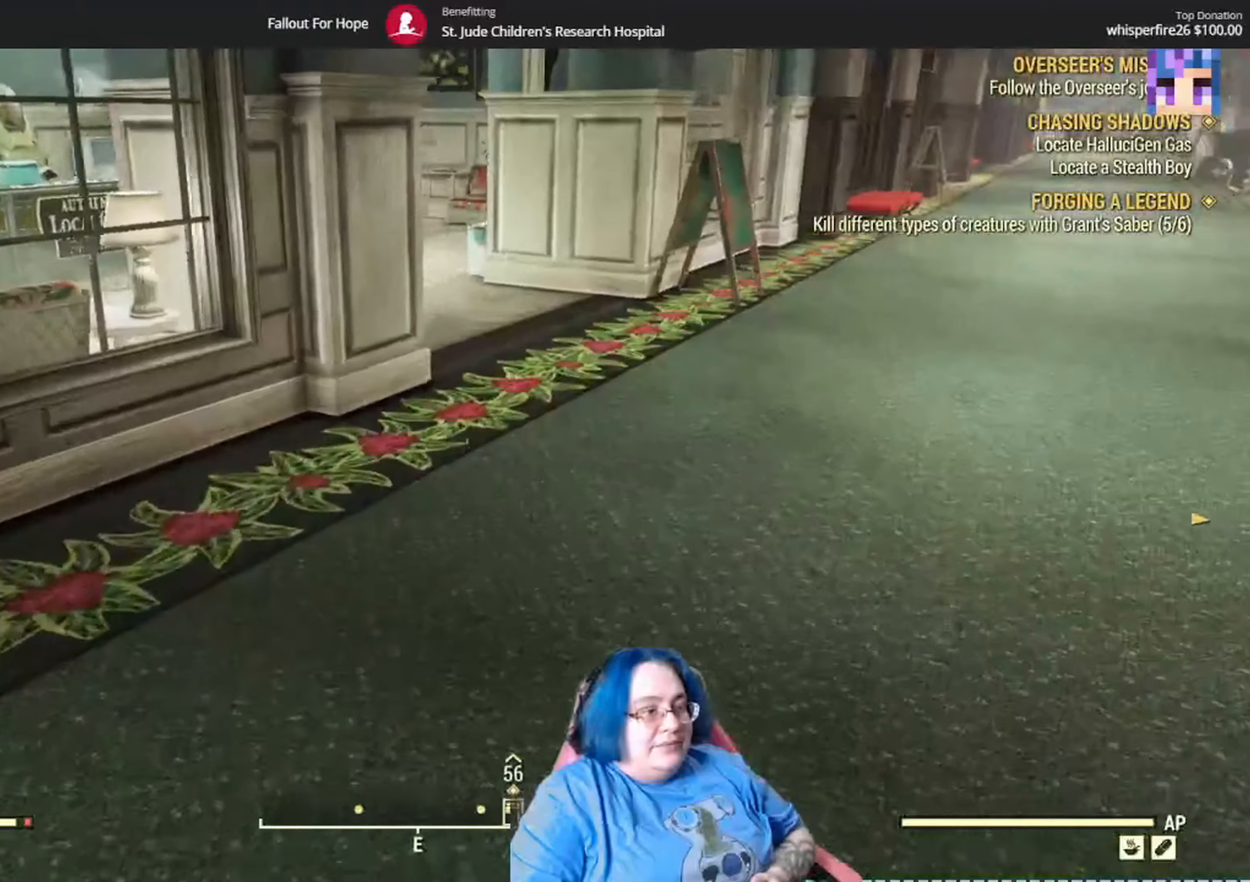
{"buttons": [], "left_stick": "up-right", "right_stick": "left", "events": [[134, "left_stick", "up-right"], [134, "right_stick", "up-left"], [501, "right_stick", "left"]]}